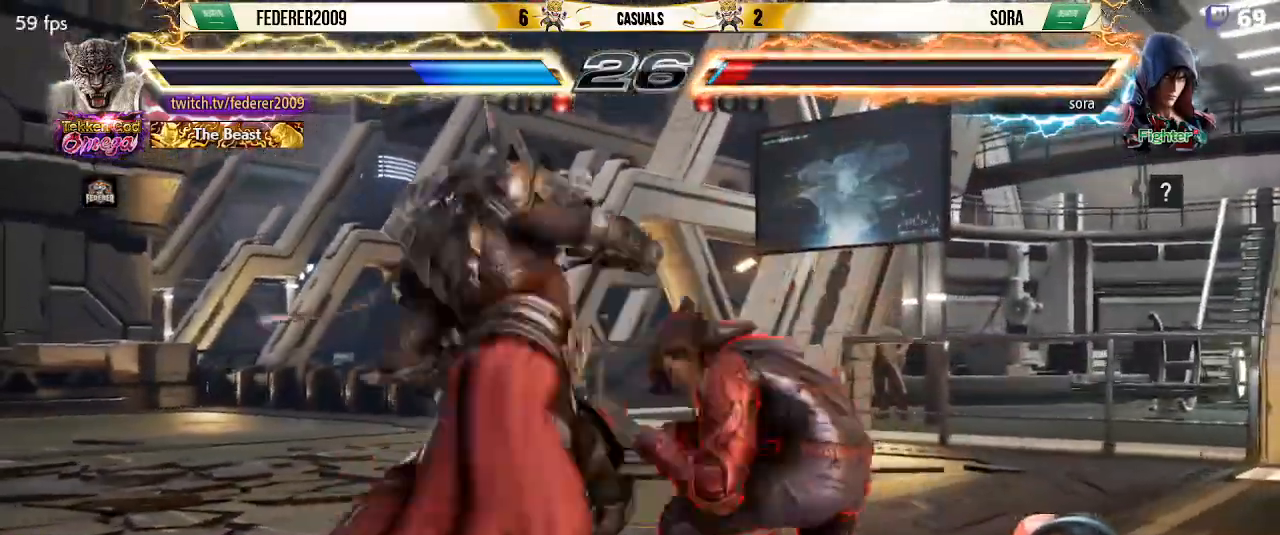
Gameplay with a controller (PlayStation layout); each line is a JSON object with the inputs held at the frame after it. "events" lists button and stick changes between this image and that frame as [ms after this image, input, new state], when the widget could be followed in between. Not read: L3 R3 right_stick.
{"buttons": [], "left_stick": "center", "events": [[33, "DPAD_DOWN", "up"], [33, "DPAD_LEFT", "down"], [300, "DPAD_DOWN", "down"], [300, "DPAD_LEFT", "up"], [400, "DPAD_DOWN", "up"], [400, "DPAD_LEFT", "down"], [500, "DPAD_LEFT", "up"]]}
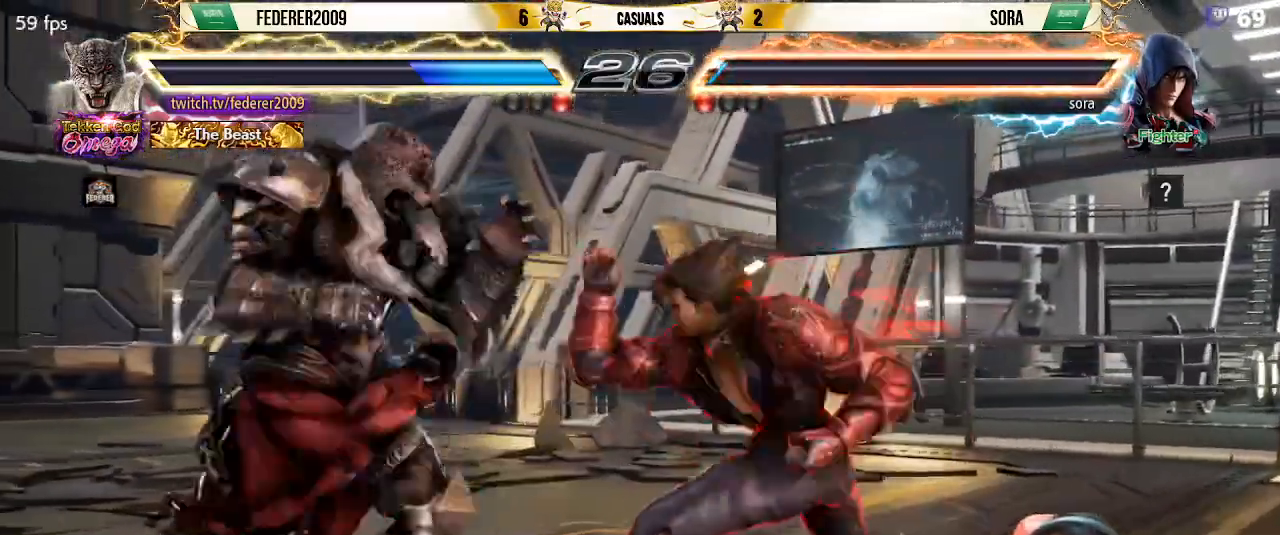
{"buttons": [], "left_stick": "center", "events": [[33, "DPAD_LEFT", "down"], [200, "DPAD_LEFT", "up"], [267, "DPAD_DOWN", "down"], [267, "DPAD_RIGHT", "down"], [500, "DPAD_DOWN", "up"], [500, "DPAD_RIGHT", "up"]]}
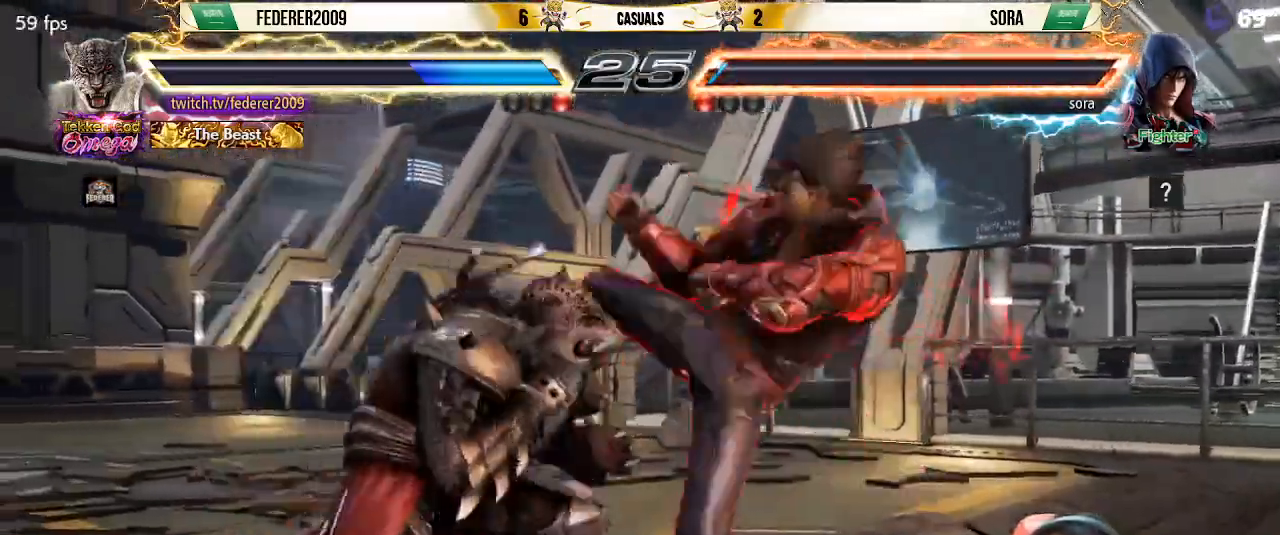
{"buttons": ["DPAD_LEFT"], "left_stick": "center", "events": [[33, "DPAD_LEFT", "down"]]}
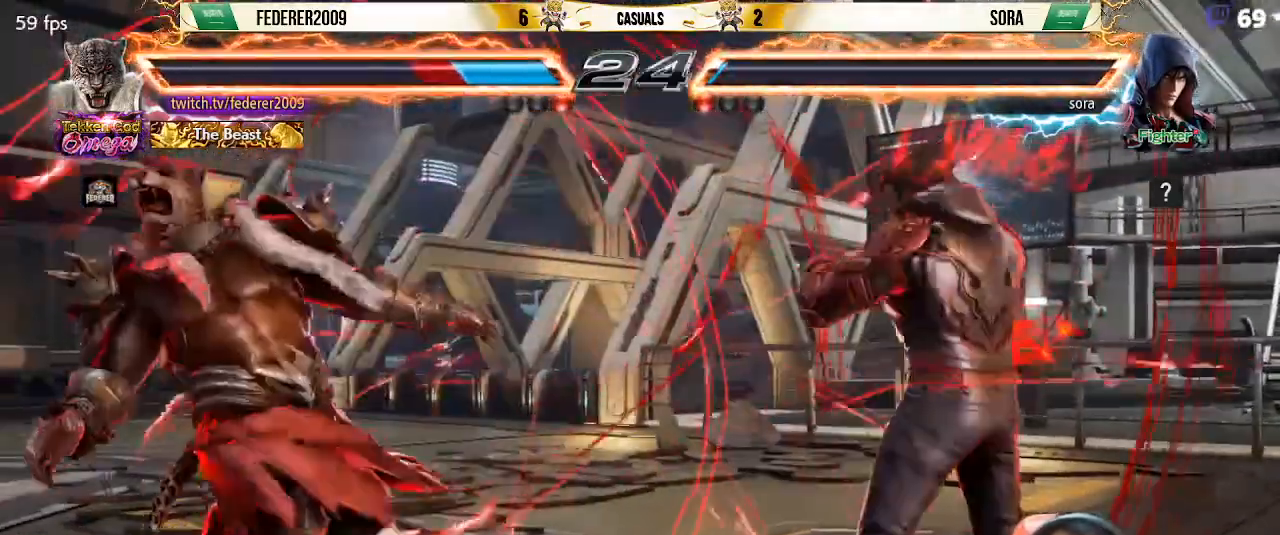
{"buttons": ["DPAD_LEFT"], "left_stick": "center", "events": [[200, "DPAD_DOWN", "down"], [200, "DPAD_LEFT", "up"], [300, "DPAD_LEFT", "down"], [333, "DPAD_DOWN", "up"]]}
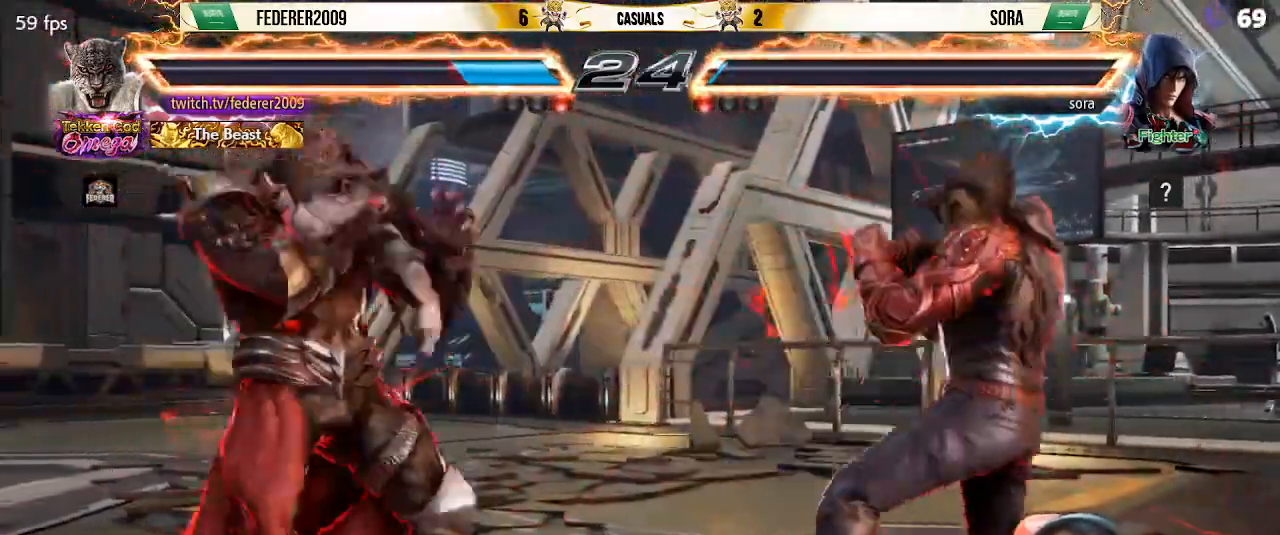
{"buttons": ["DPAD_RIGHT"], "left_stick": "center"}
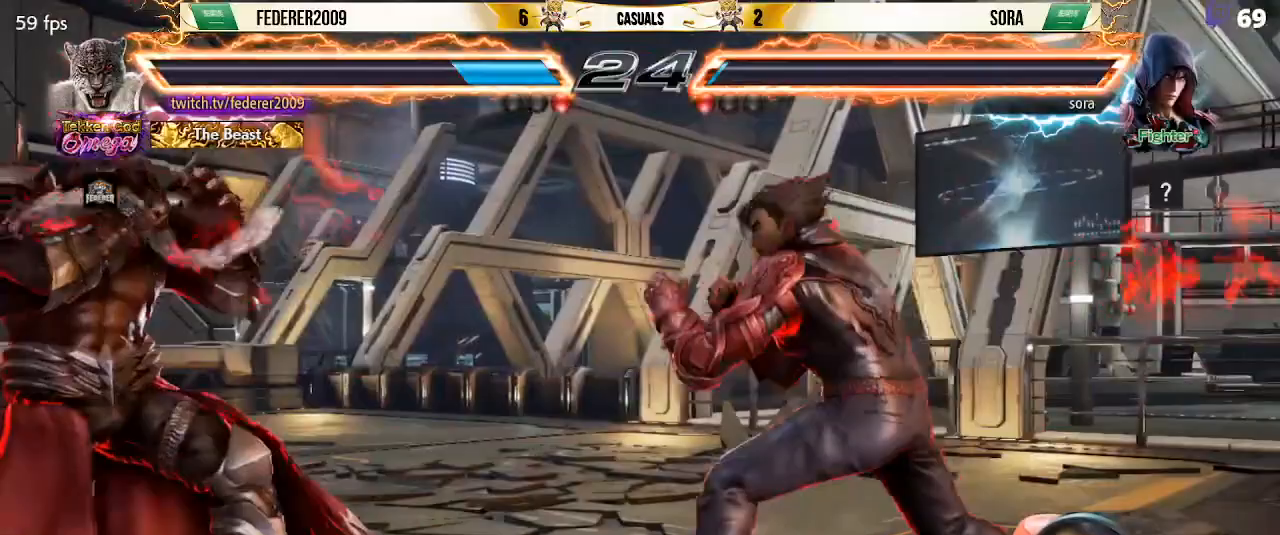
{"buttons": ["DPAD_LEFT"], "left_stick": "center", "events": [[33, "DPAD_RIGHT", "up"], [33, "SQUARE", "down"], [133, "SQUARE", "up"], [200, "DPAD_LEFT", "down"]]}
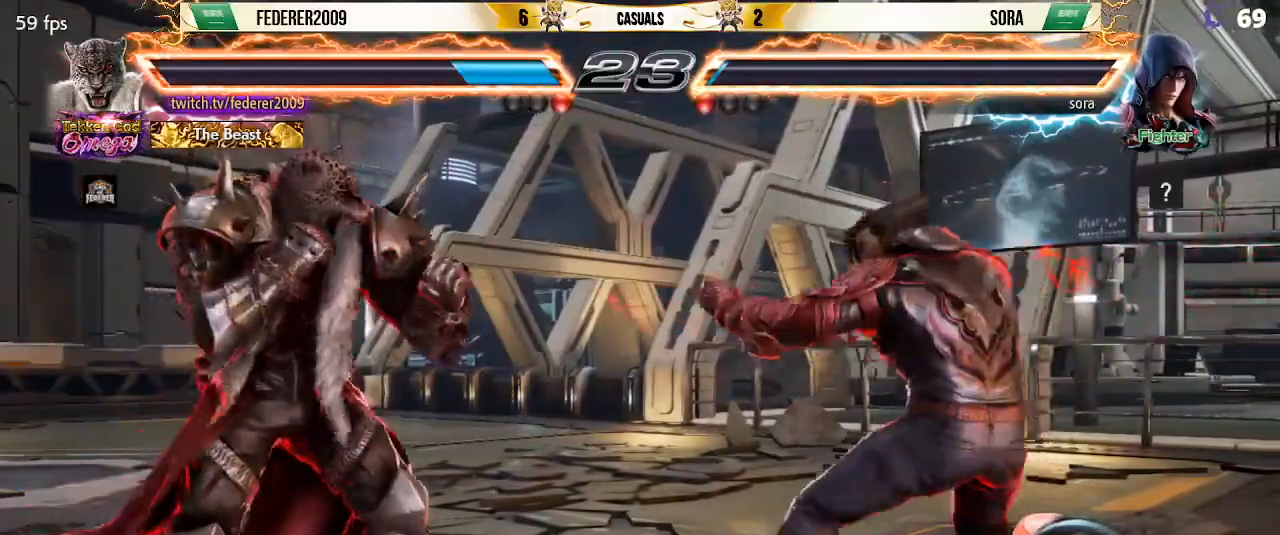
{"buttons": [], "left_stick": "center", "events": [[333, "DPAD_LEFT", "up"], [400, "SQUARE", "down"], [433, "SQUARE", "up"]]}
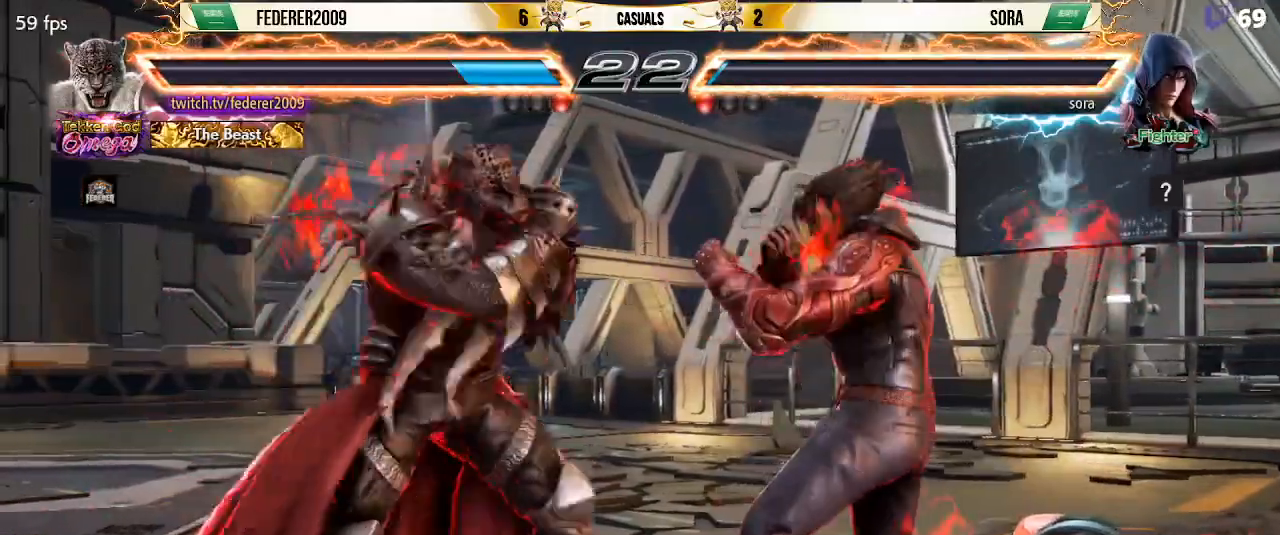
{"buttons": ["DPAD_RIGHT"], "left_stick": "center", "events": [[300, "DPAD_RIGHT", "down"]]}
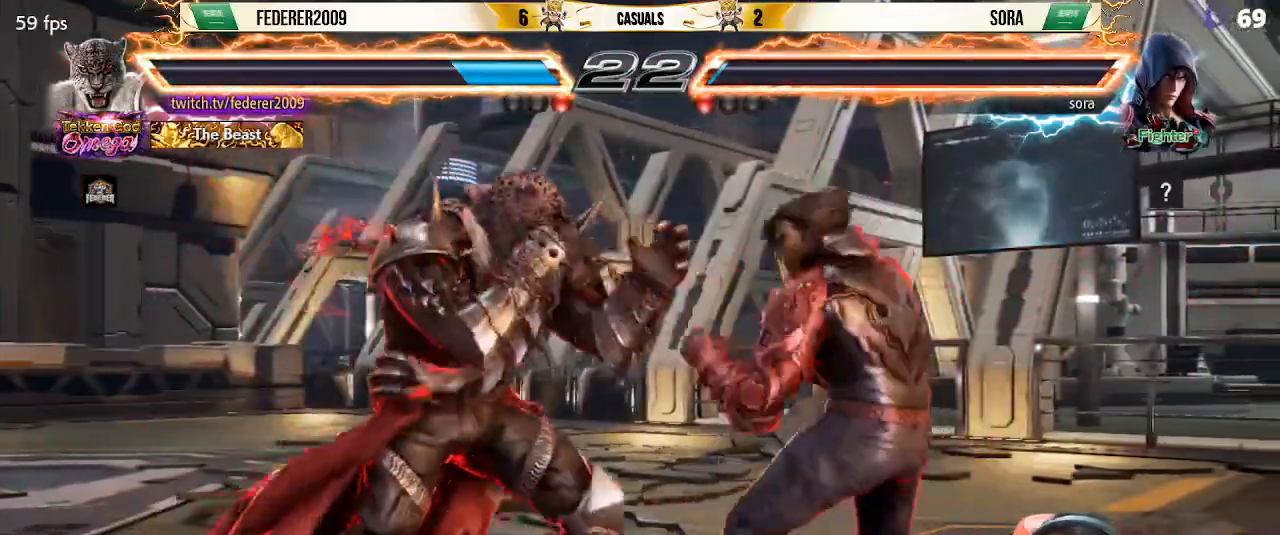
{"buttons": ["DPAD_LEFT"], "left_stick": "center", "events": [[33, "SQUARE", "down"], [133, "SQUARE", "up"], [167, "DPAD_RIGHT", "up"], [200, "DPAD_LEFT", "down"]]}
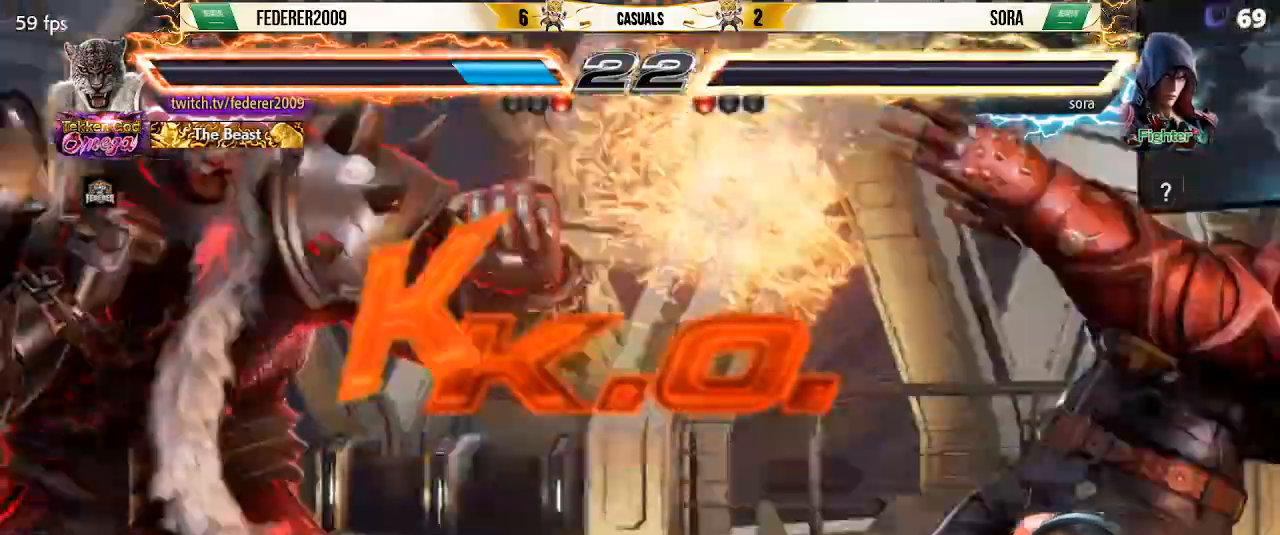
{"buttons": ["DPAD_LEFT"], "left_stick": "center"}
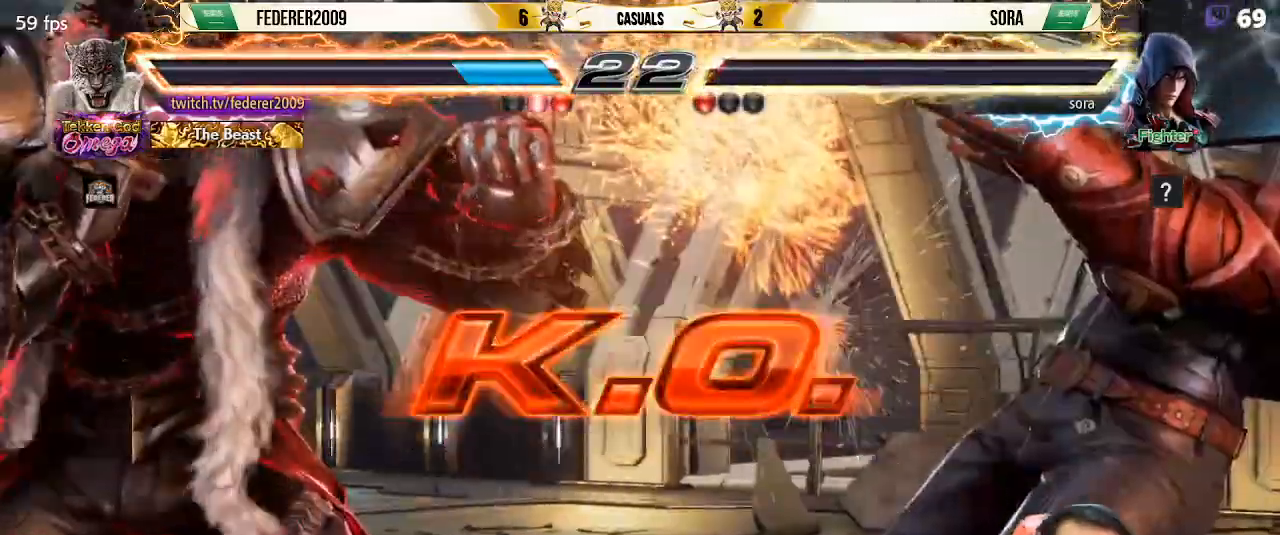
{"buttons": [], "left_stick": "center", "events": [[33, "DPAD_LEFT", "up"]]}
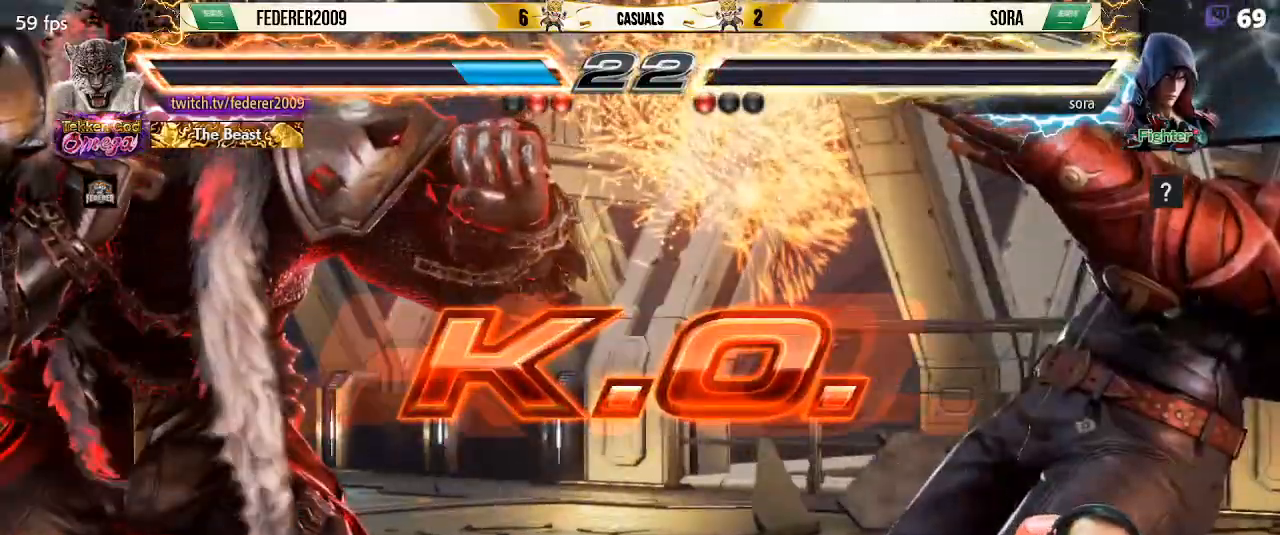
{"buttons": [], "left_stick": "center", "events": []}
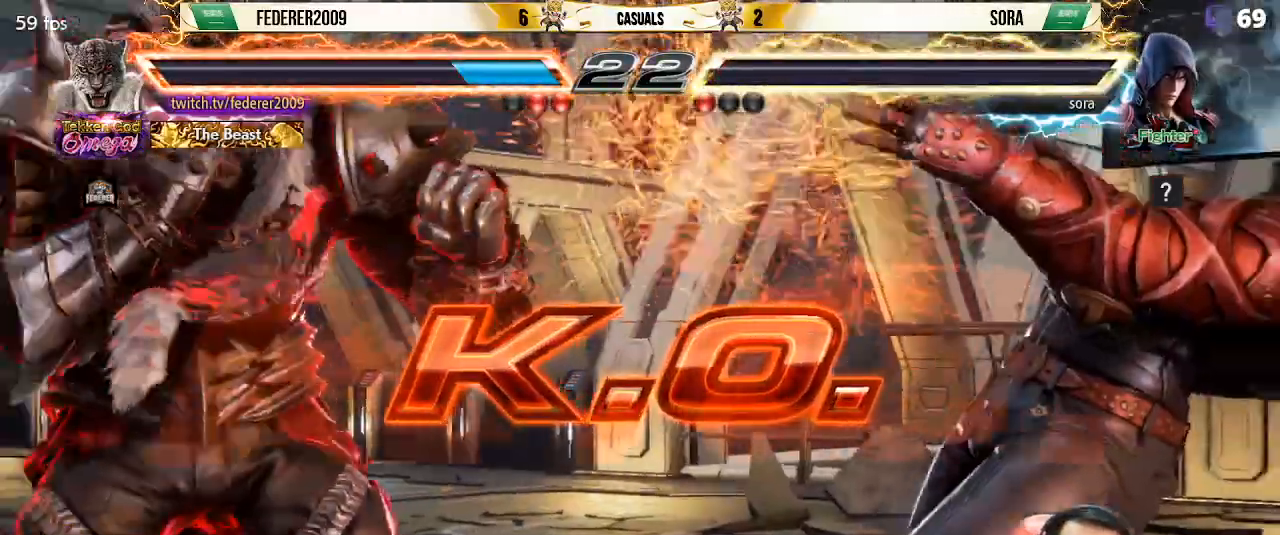
{"buttons": [], "left_stick": "center", "events": [[33, "DPAD_RIGHT", "down"], [100, "DPAD_RIGHT", "up"], [133, "DPAD_DOWN", "down"], [167, "DPAD_RIGHT", "down"], [167, "TRIANGLE", "down"], [267, "TRIANGLE", "up"], [367, "DPAD_DOWN", "up"], [367, "DPAD_RIGHT", "up"]]}
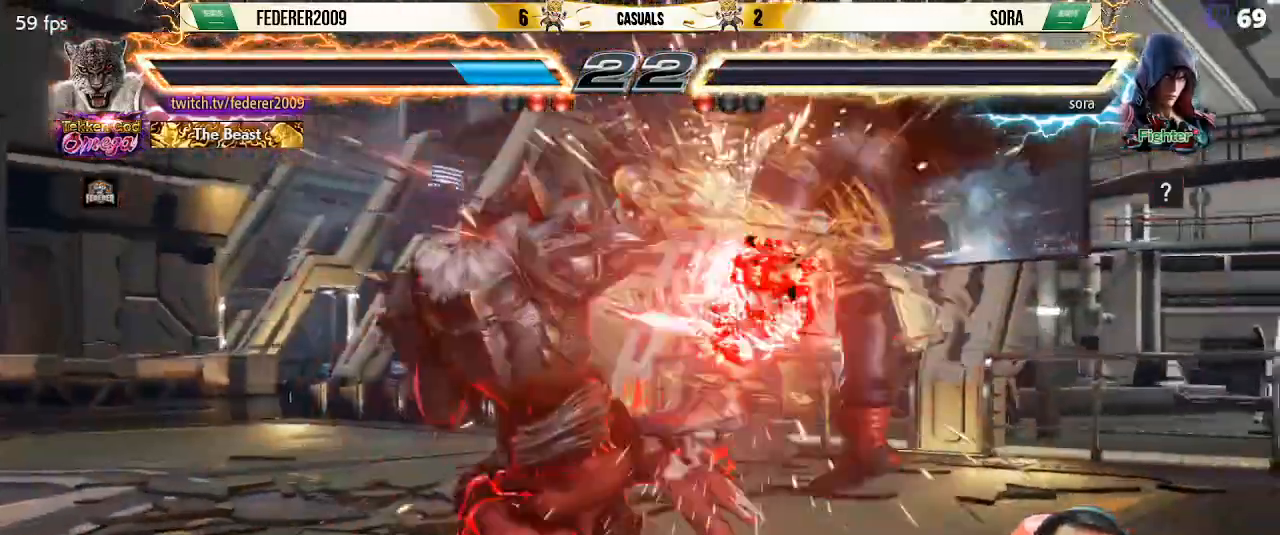
{"buttons": ["CIRCLE"], "left_stick": "center", "events": [[167, "CIRCLE", "down"], [233, "CIRCLE", "up"], [333, "CIRCLE", "down"]]}
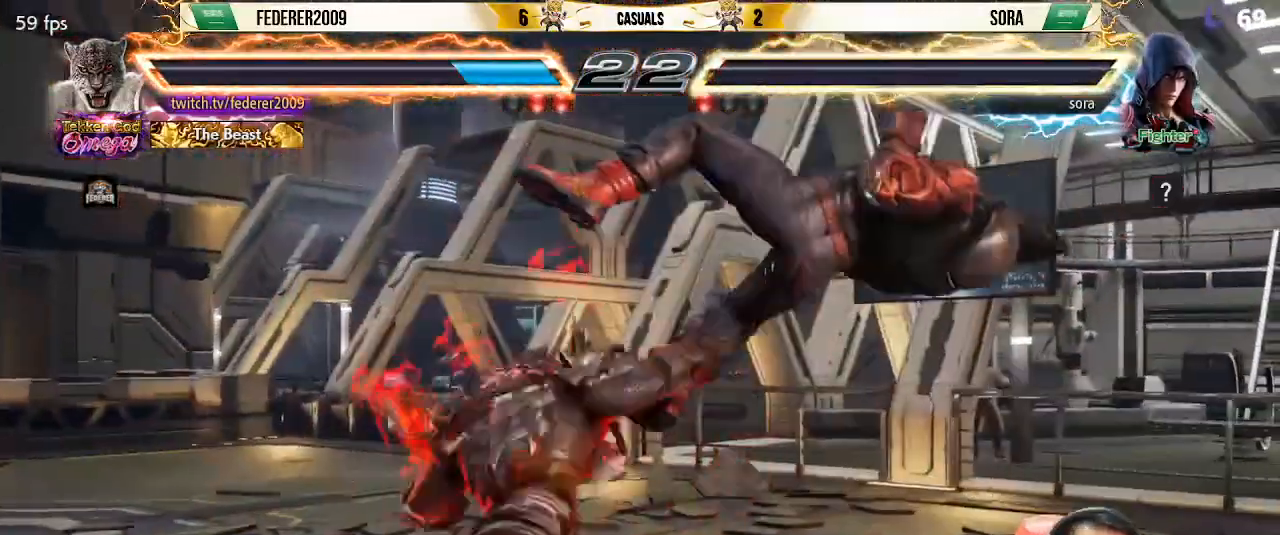
{"buttons": [], "left_stick": "center", "events": [[33, "CIRCLE", "up"], [100, "SQUARE", "down"], [167, "SQUARE", "up"]]}
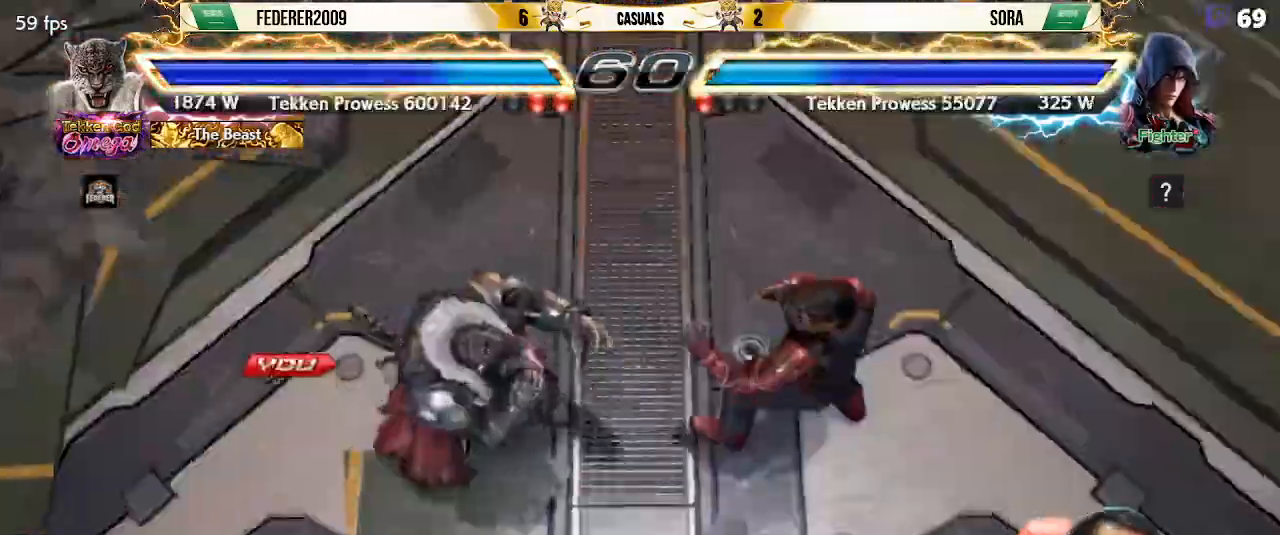
{"buttons": [], "left_stick": "center", "events": []}
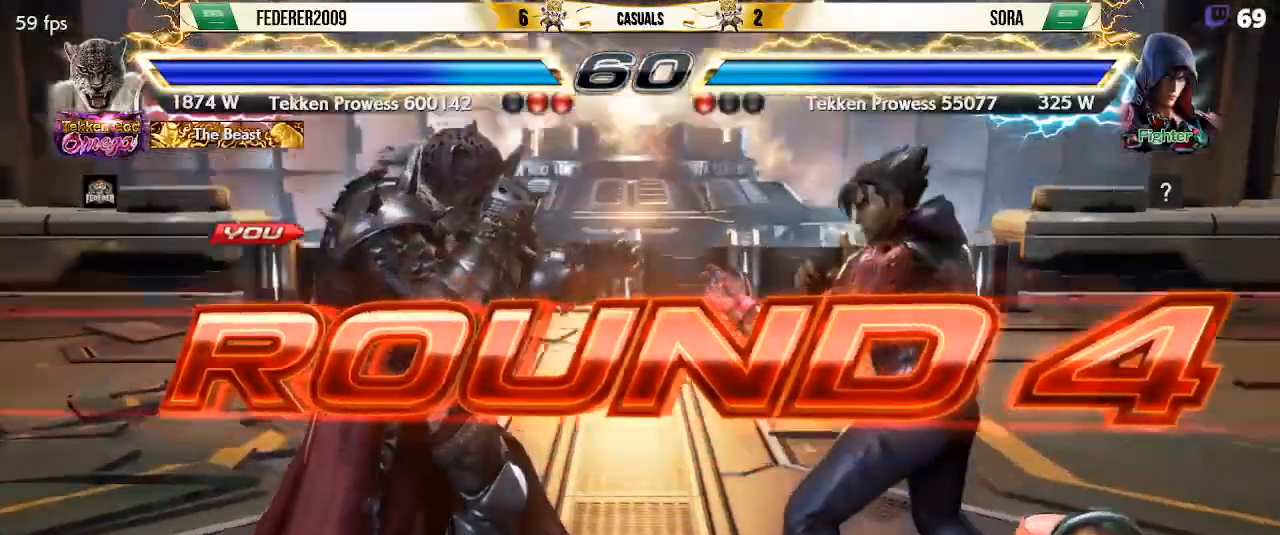
{"buttons": [], "left_stick": "center", "events": []}
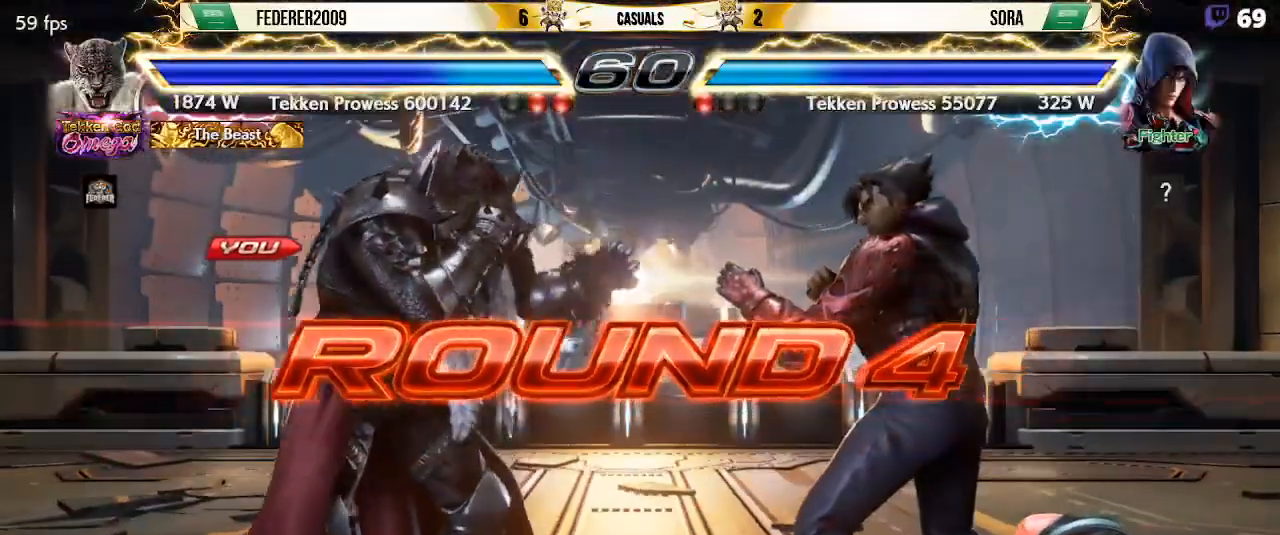
{"buttons": [], "left_stick": "center", "events": []}
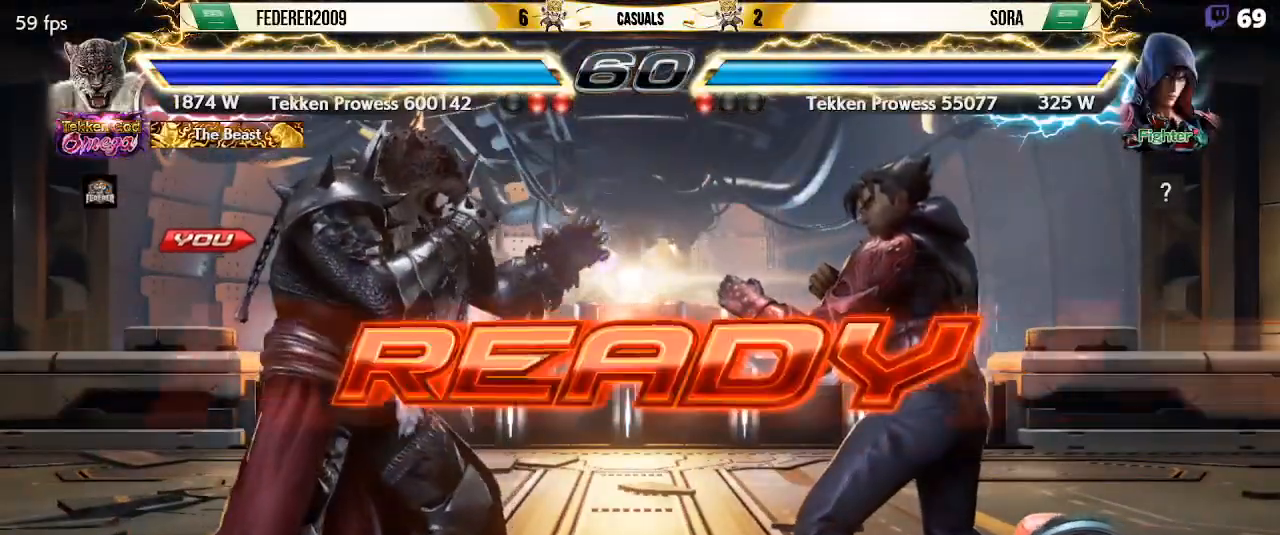
{"buttons": ["CROSS"], "left_stick": "center", "events": [[300, "CROSS", "down"]]}
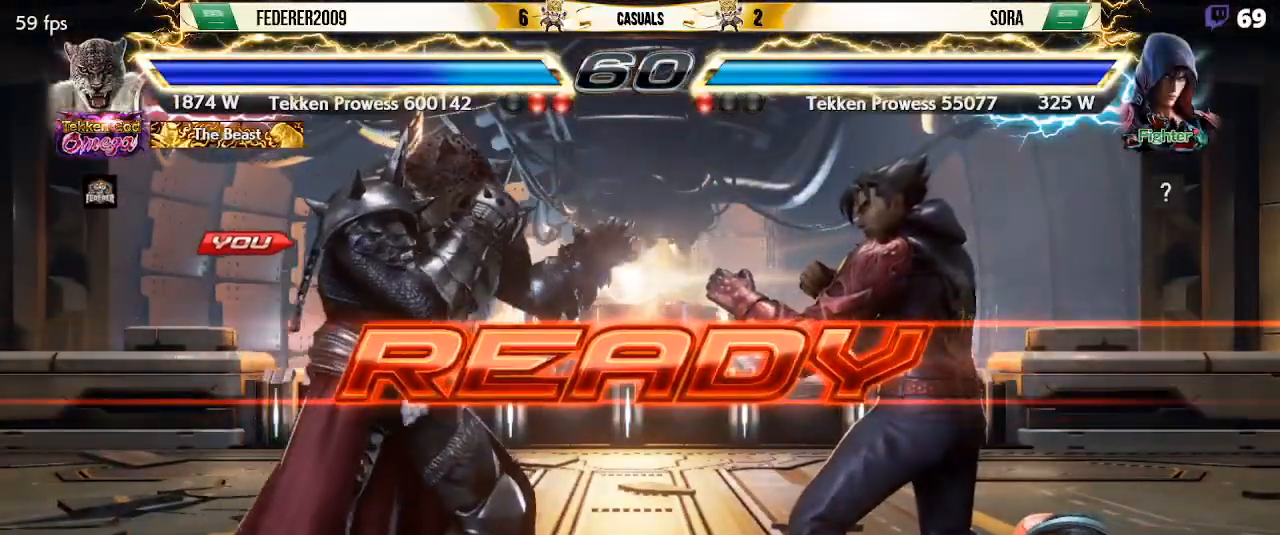
{"buttons": ["CROSS", "TRIANGLE", "DPAD_LEFT"], "left_stick": "center", "events": [[300, "DPAD_LEFT", "down"], [300, "TRIANGLE", "down"], [333, "DPAD_DOWN", "down"], [333, "DPAD_LEFT", "up"], [400, "TRIANGLE", "up"], [433, "DPAD_DOWN", "up"], [433, "DPAD_LEFT", "down"], [433, "TRIANGLE", "down"]]}
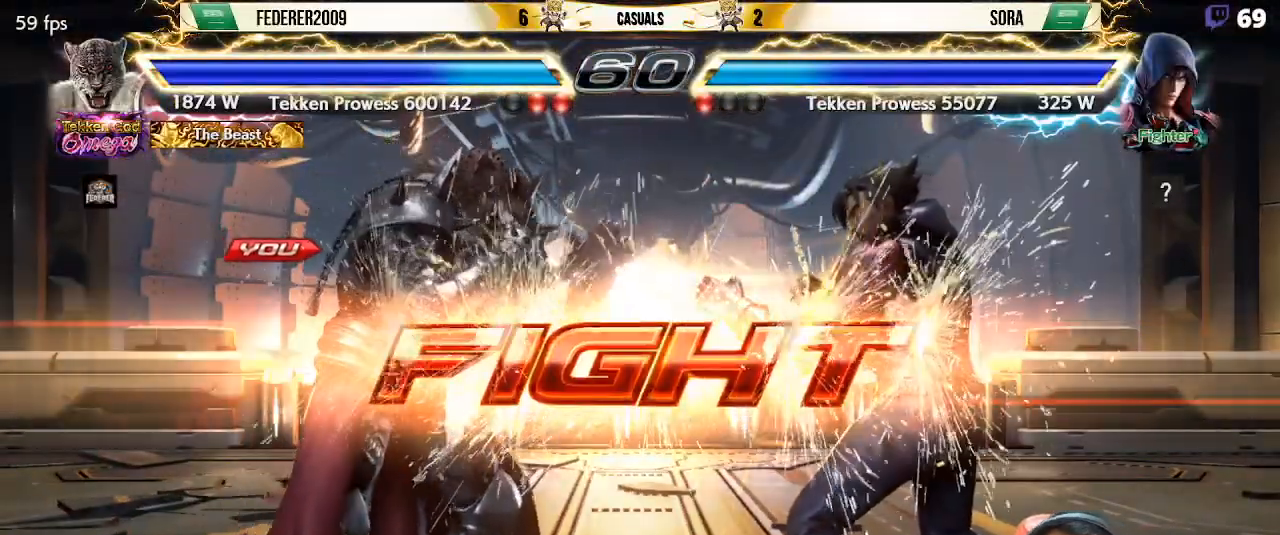
{"buttons": ["DPAD_LEFT"], "left_stick": "center", "events": [[33, "TRIANGLE", "up"], [200, "CROSS", "up"], [200, "DPAD_LEFT", "up"], [233, "DPAD_UP", "down"], [333, "DPAD_UP", "up"], [433, "DPAD_LEFT", "down"]]}
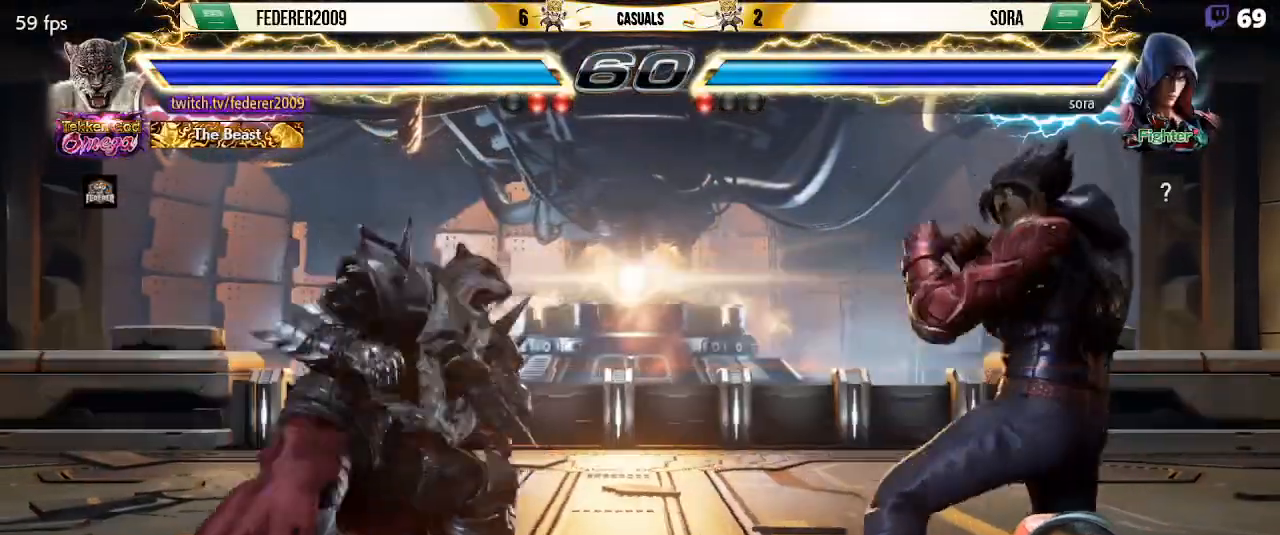
{"buttons": ["DPAD_UP", "DPAD_LEFT"], "left_stick": "center"}
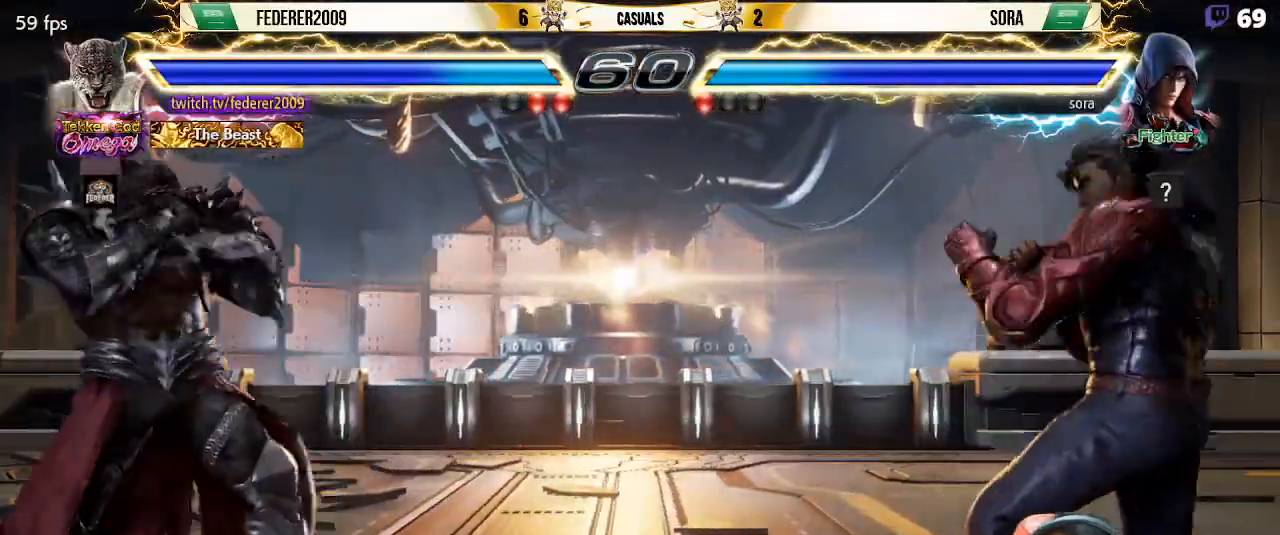
{"buttons": ["DPAD_RIGHT"], "left_stick": "center", "events": [[33, "DPAD_LEFT", "up"], [100, "DPAD_UP", "up"], [200, "DPAD_LEFT", "down"], [300, "DPAD_LEFT", "up"], [333, "DPAD_LEFT", "down"], [500, "DPAD_LEFT", "up"], [500, "DPAD_RIGHT", "down"]]}
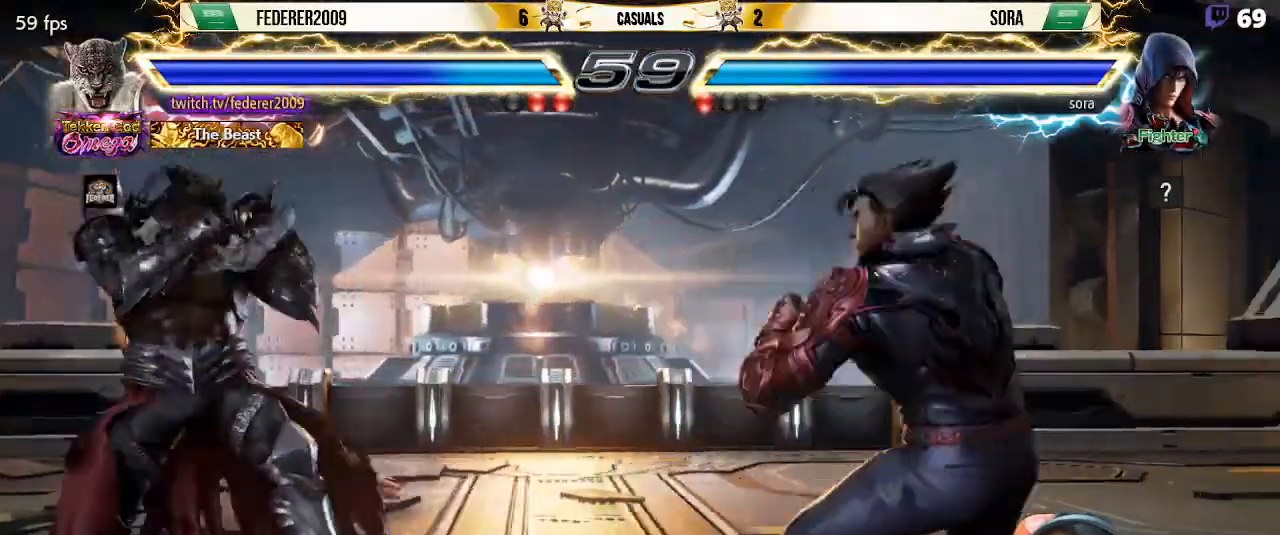
{"buttons": ["TRIANGLE"], "left_stick": "center", "events": [[100, "DPAD_DOWN", "down"], [100, "DPAD_RIGHT", "up"], [133, "DPAD_RIGHT", "down"], [200, "DPAD_DOWN", "up"], [233, "DPAD_RIGHT", "up"], [300, "DPAD_RIGHT", "down"], [400, "DPAD_RIGHT", "up"], [400, "TRIANGLE", "down"]]}
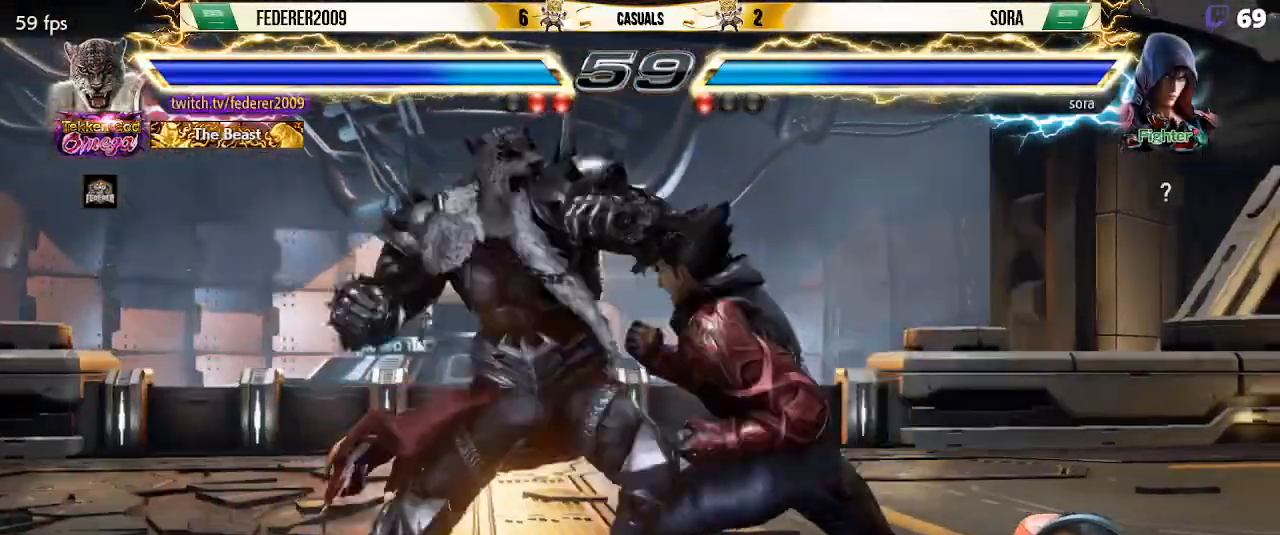
{"buttons": ["DPAD_LEFT"], "left_stick": "center", "events": [[133, "DPAD_LEFT", "down"], [133, "SQUARE", "down"], [200, "DPAD_DOWN", "down"], [200, "DPAD_LEFT", "up"], [200, "TRIANGLE", "up"], [300, "DPAD_DOWN", "up"], [300, "DPAD_LEFT", "down"], [400, "SQUARE", "up"]]}
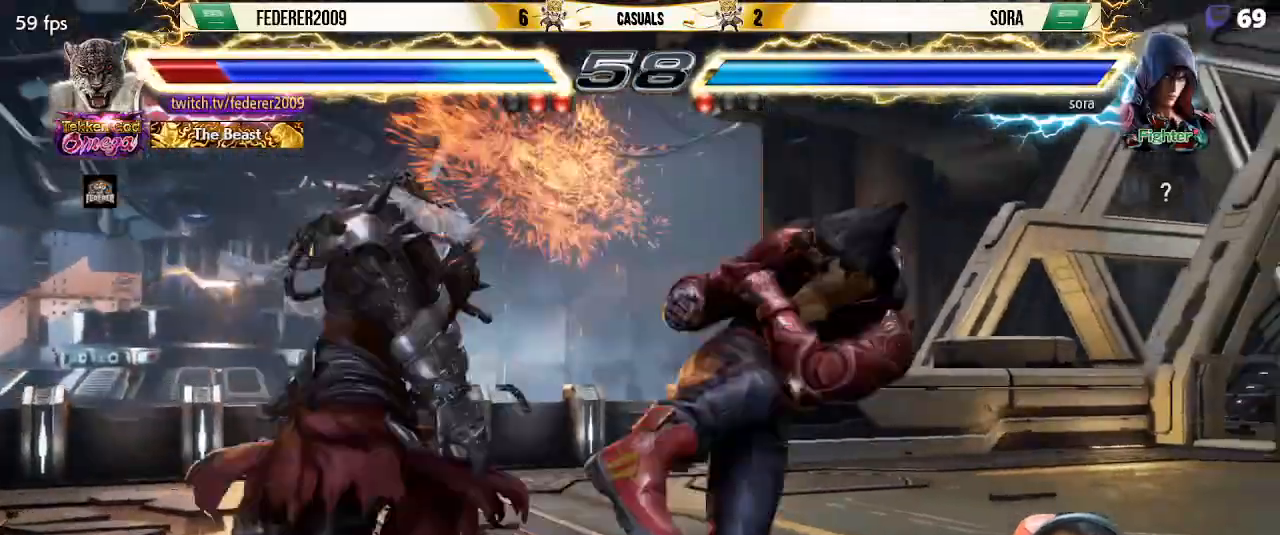
{"buttons": ["DPAD_LEFT"], "left_stick": "center", "events": [[33, "SQUARE", "down"], [400, "DPAD_DOWN", "down"], [400, "DPAD_LEFT", "up"], [400, "SQUARE", "up"], [500, "DPAD_DOWN", "up"], [500, "DPAD_LEFT", "down"]]}
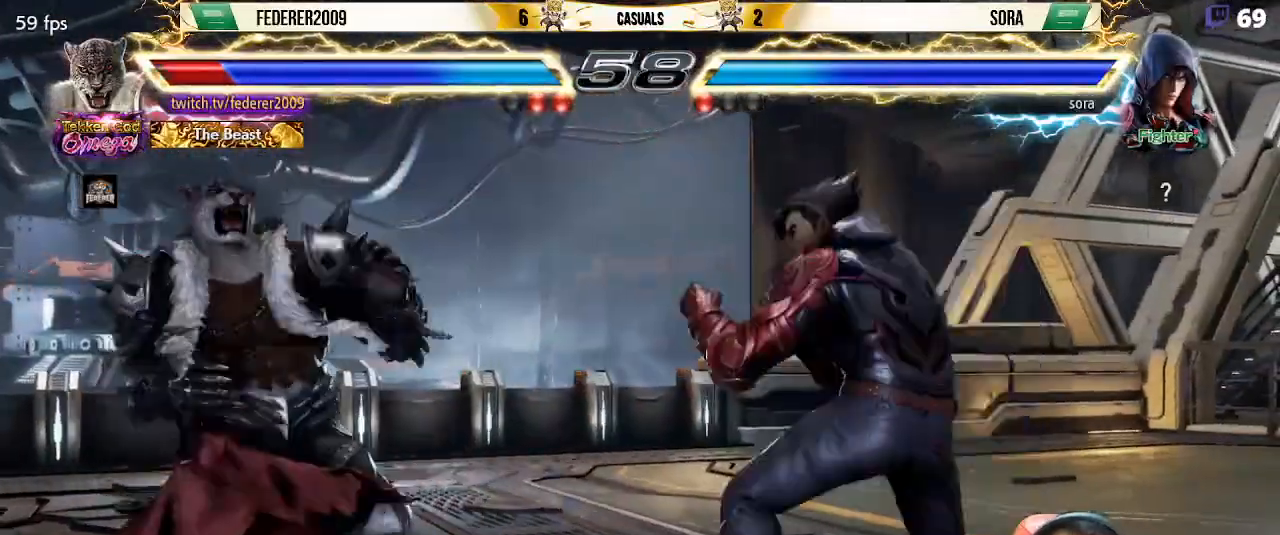
{"buttons": ["DPAD_LEFT"], "left_stick": "center", "events": [[100, "DPAD_LEFT", "up"], [133, "DPAD_LEFT", "down"], [333, "DPAD_DOWN", "down"], [333, "DPAD_LEFT", "up"], [400, "DPAD_DOWN", "up"], [400, "DPAD_LEFT", "down"], [467, "DPAD_LEFT", "up"], [500, "DPAD_LEFT", "down"]]}
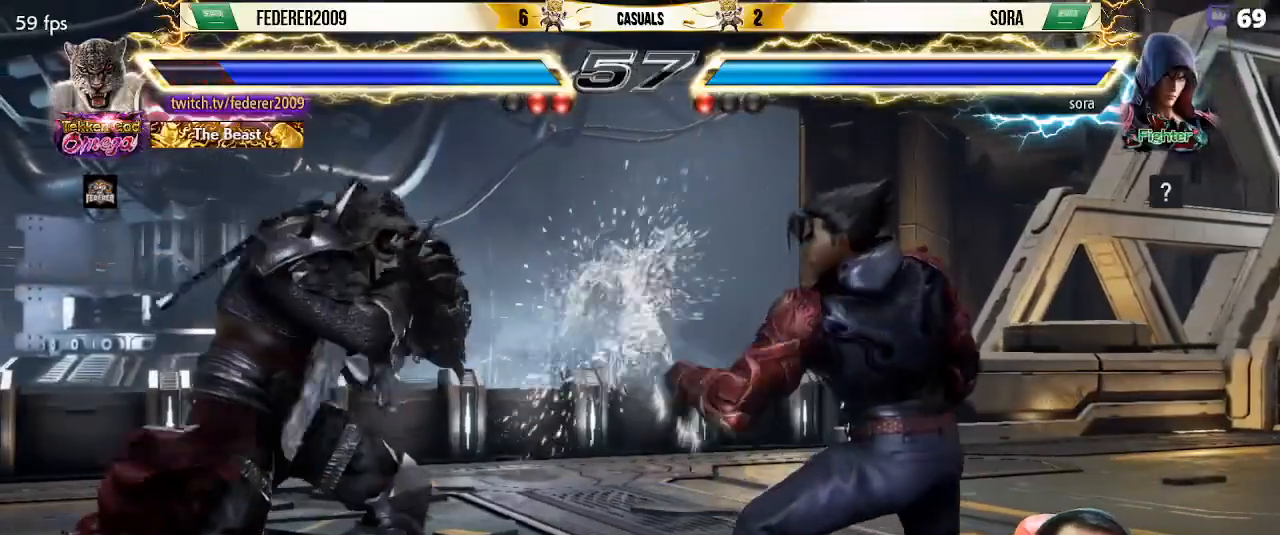
{"buttons": ["DPAD_LEFT"], "left_stick": "center", "events": [[267, "DPAD_UP", "down"], [300, "DPAD_LEFT", "up"], [367, "DPAD_UP", "up"], [500, "DPAD_LEFT", "down"]]}
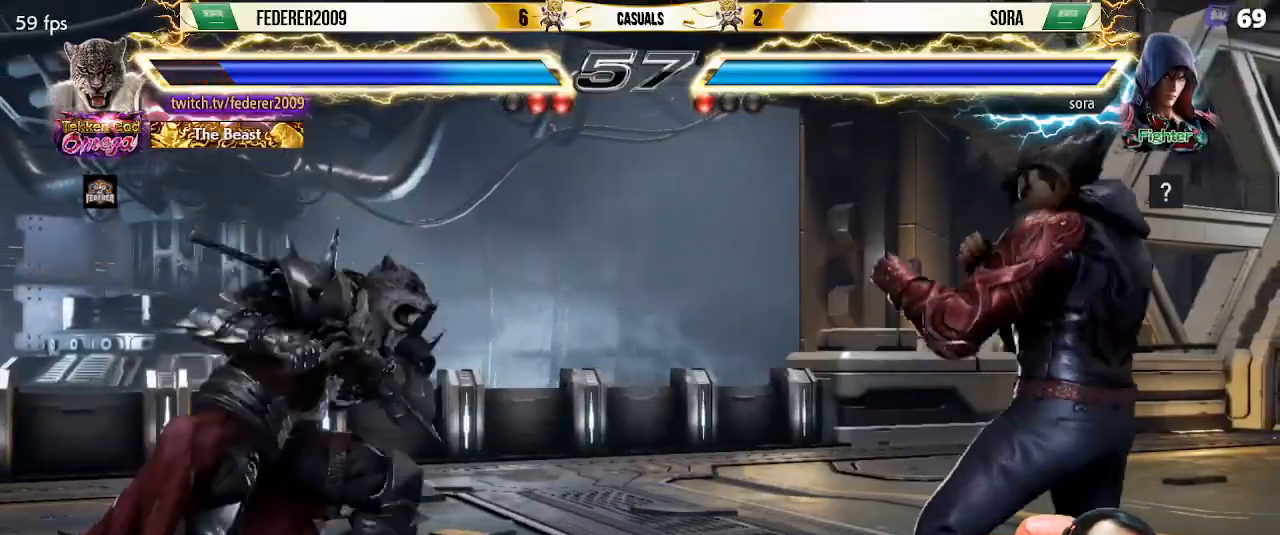
{"buttons": [], "left_stick": "center", "events": [[67, "DPAD_LEFT", "up"], [100, "DPAD_LEFT", "down"], [233, "DPAD_LEFT", "up"], [233, "DPAD_UP", "down"], [300, "DPAD_UP", "up"], [467, "DPAD_LEFT", "down"], [500, "DPAD_LEFT", "up"]]}
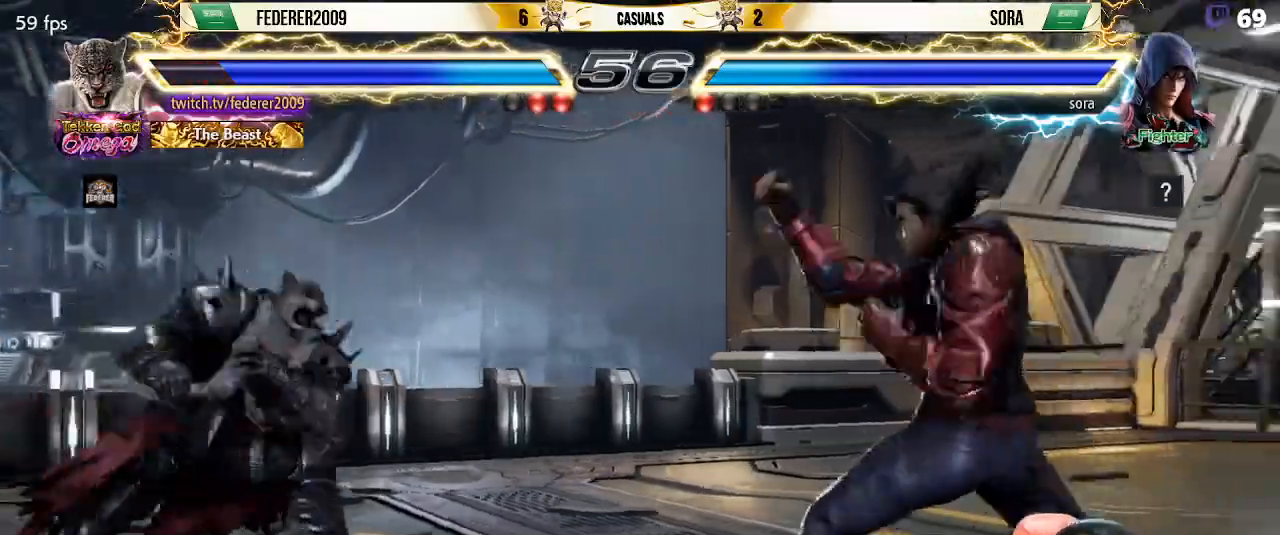
{"buttons": ["DPAD_DOWN", "DPAD_RIGHT"], "left_stick": "center", "events": [[67, "DPAD_LEFT", "down"], [200, "DPAD_LEFT", "up"], [267, "DPAD_RIGHT", "down"], [333, "DPAD_RIGHT", "up"], [367, "DPAD_DOWN", "down"], [400, "DPAD_RIGHT", "down"]]}